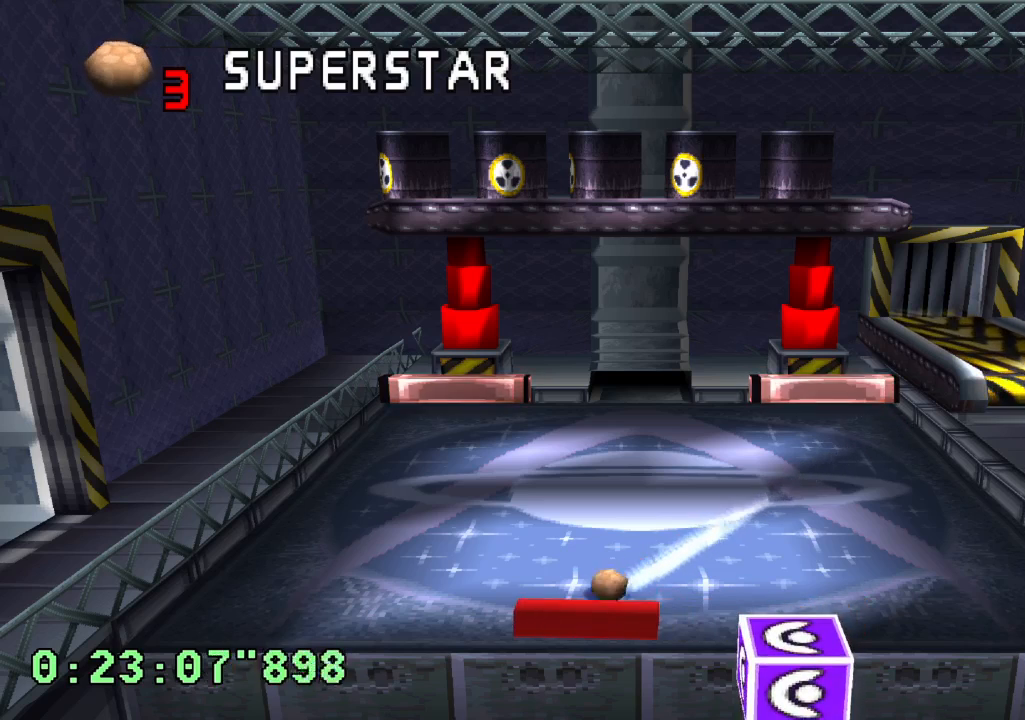
Gameplay with a controller (PlayStation layout); each line is a JSON object with the inputs held at the frame after it. "events" lists button and stick changes between this image and that frame as [ms after this image, input, new state], when the widget could be followed in between. Not read: L3 R3.
{"buttons": [], "left_stick": "center", "right_stick": "center", "events": [[433, "R1", "up"]]}
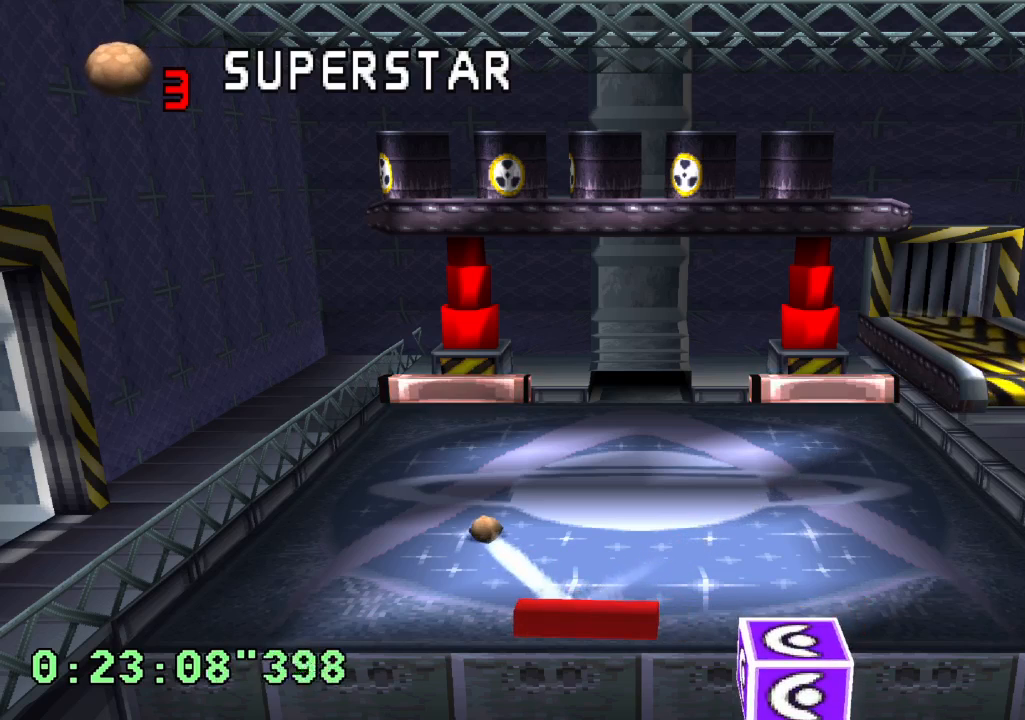
{"buttons": [], "left_stick": "center", "right_stick": "center", "events": []}
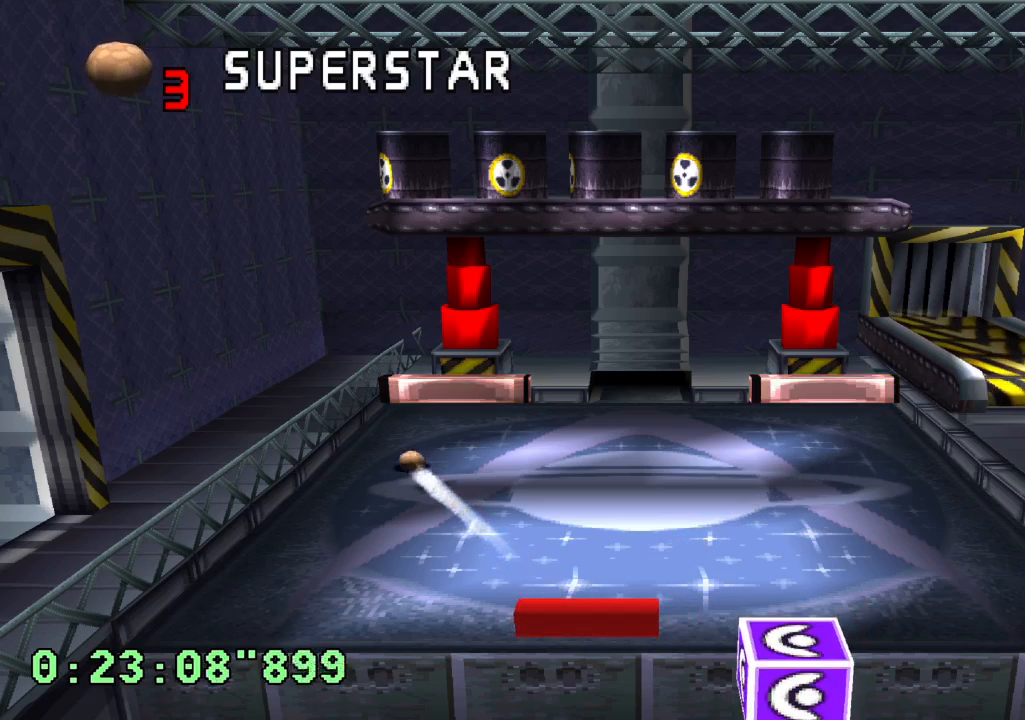
{"buttons": [], "left_stick": "center", "right_stick": "center", "events": []}
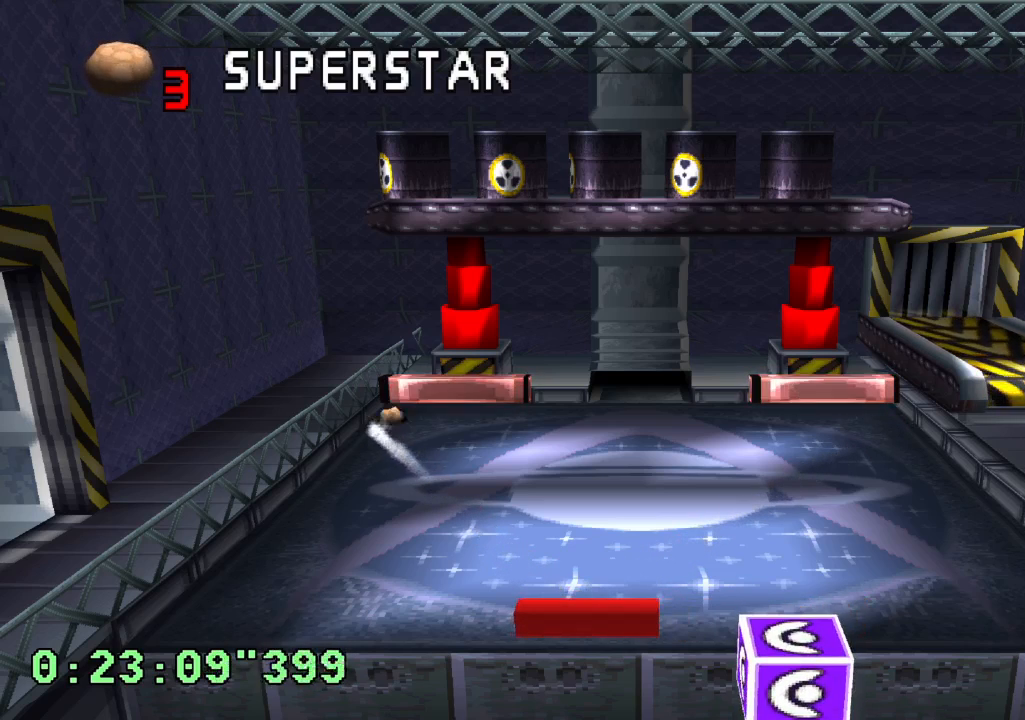
{"buttons": [], "left_stick": "center", "right_stick": "center", "events": []}
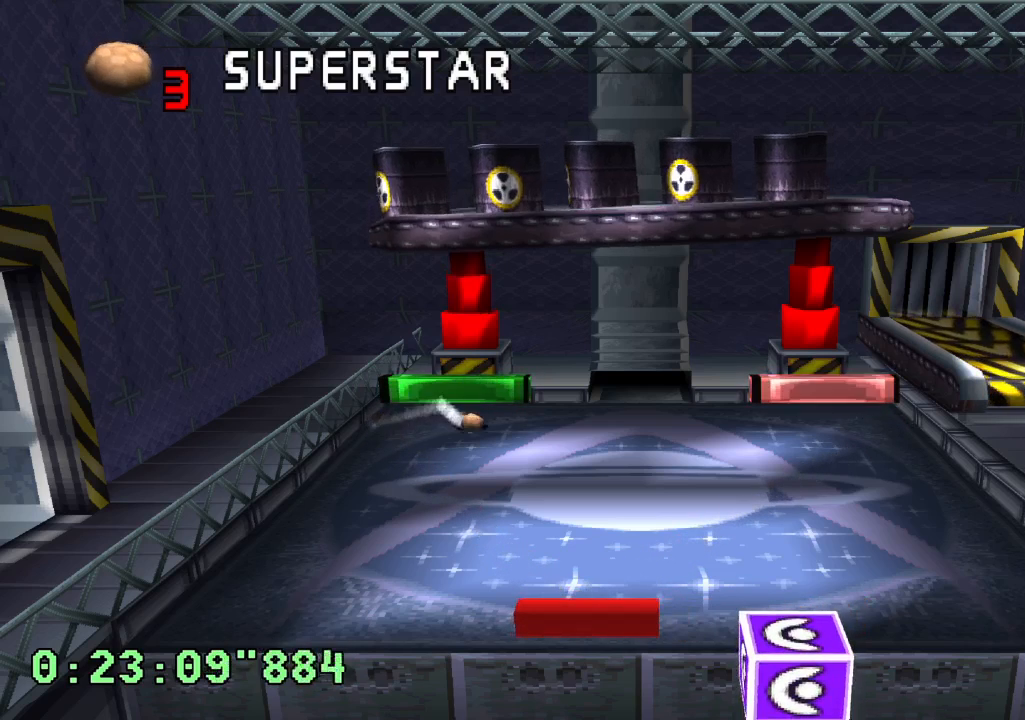
{"buttons": [], "left_stick": "center", "right_stick": "center", "events": [[333, "DPAD_RIGHT", "down"], [483, "DPAD_RIGHT", "up"]]}
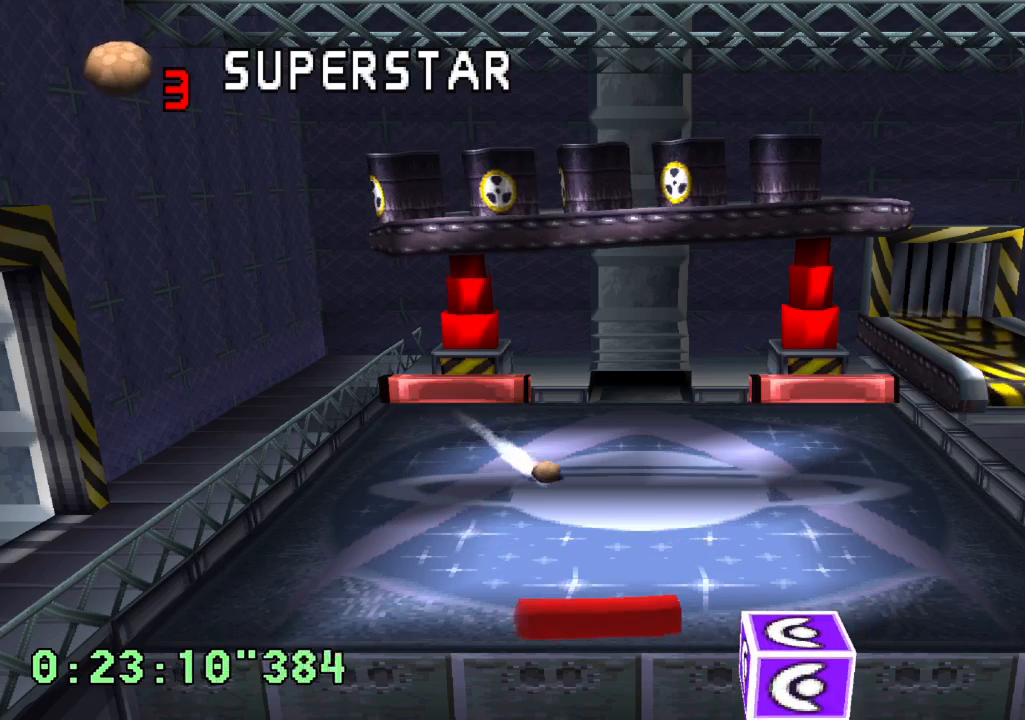
{"buttons": ["L2"], "left_stick": "center", "right_stick": "center", "events": [[283, "L2", "down"]]}
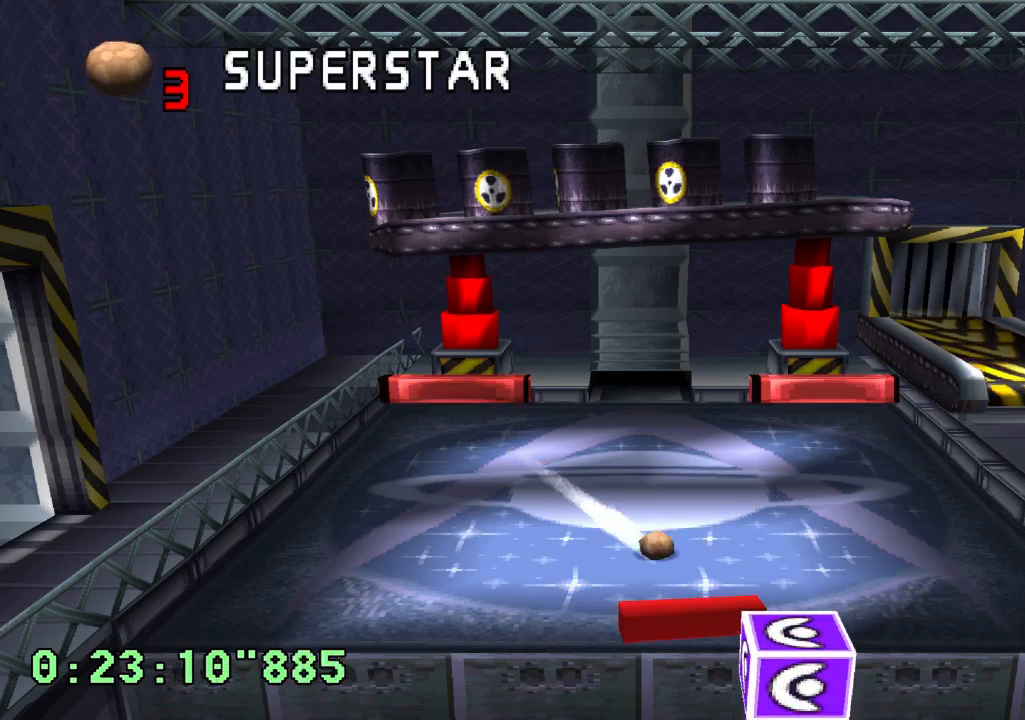
{"buttons": ["L2"], "left_stick": "center", "right_stick": "center", "events": []}
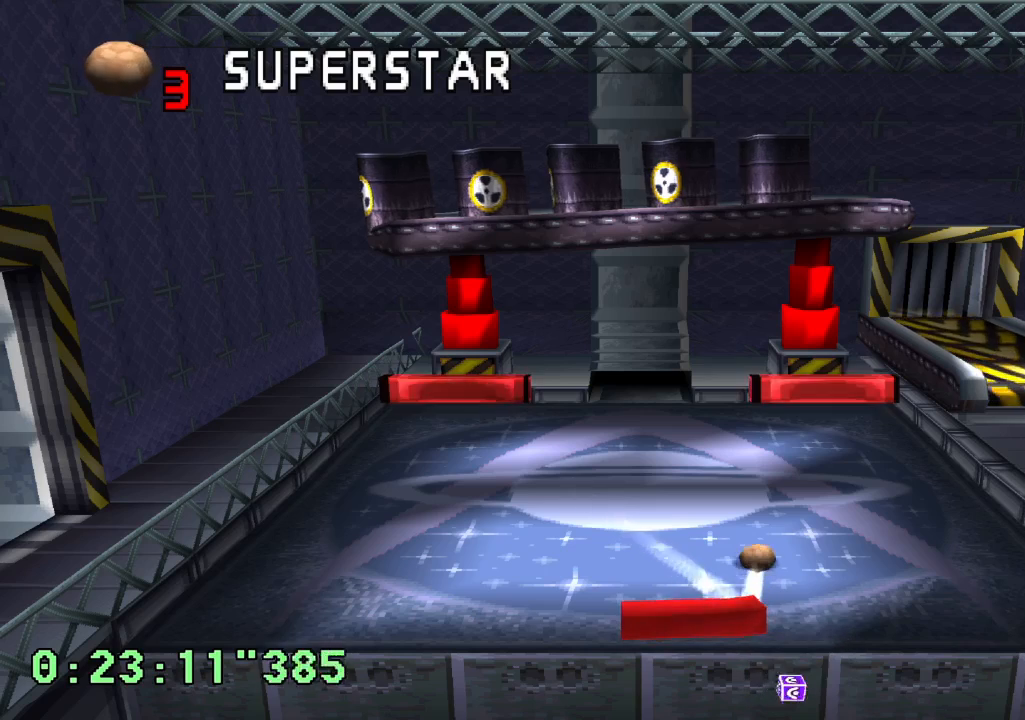
{"buttons": [], "left_stick": "center", "right_stick": "center", "events": [[50, "L2", "up"], [150, "DPAD_RIGHT", "down"], [417, "DPAD_RIGHT", "up"]]}
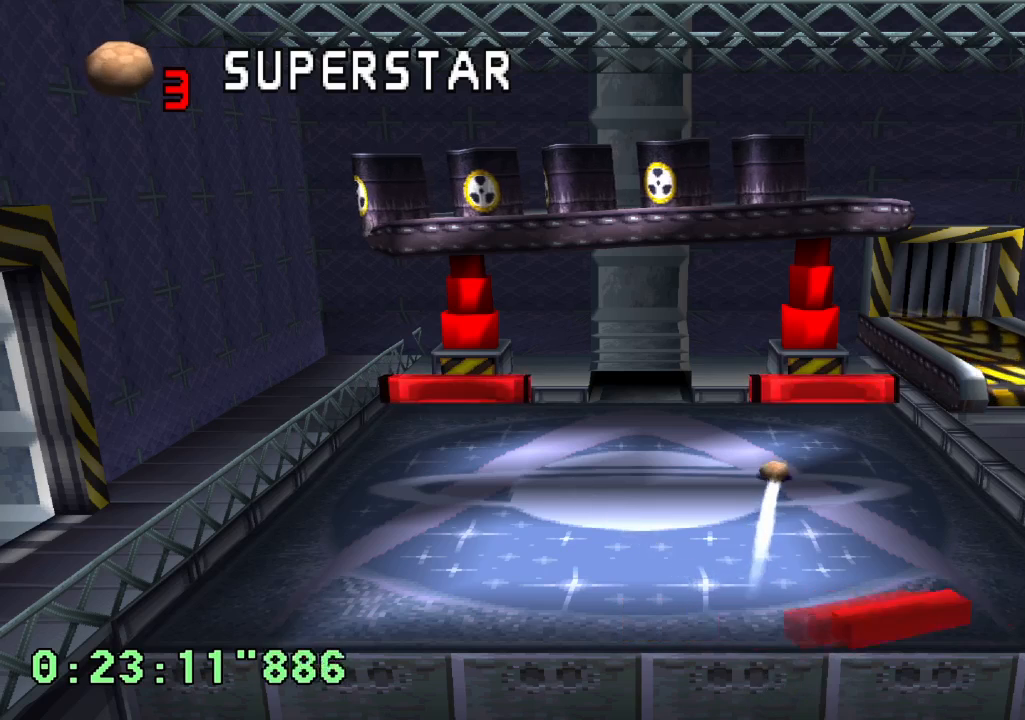
{"buttons": [], "left_stick": "center", "right_stick": "center", "events": [[250, "DPAD_RIGHT", "down"], [450, "DPAD_RIGHT", "up"]]}
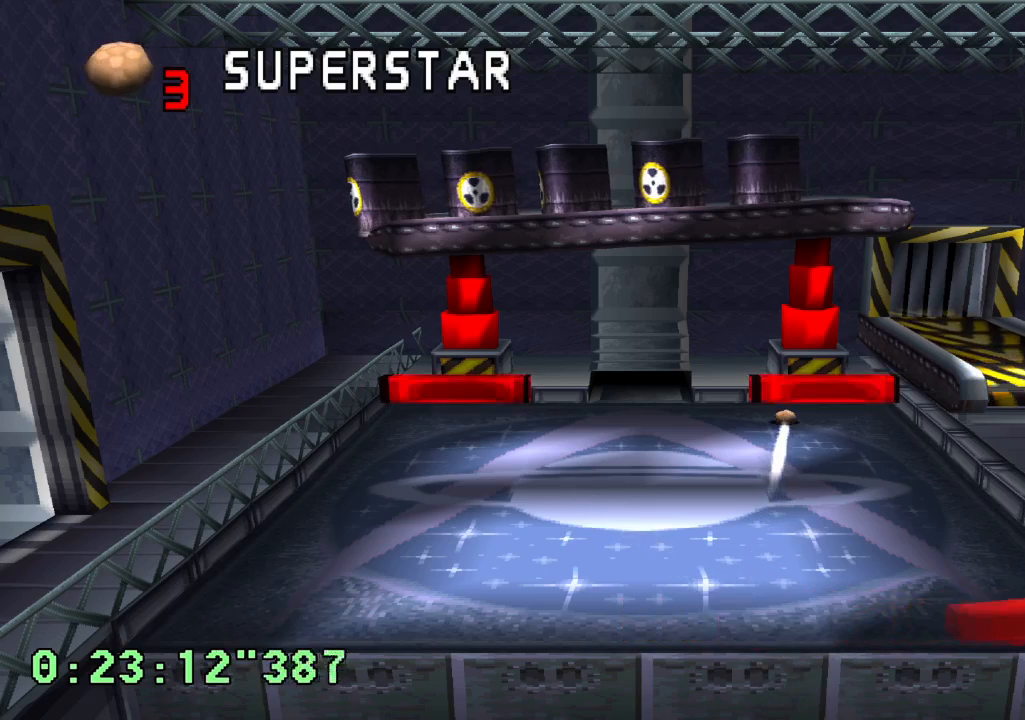
{"buttons": [], "left_stick": "center", "right_stick": "center", "events": []}
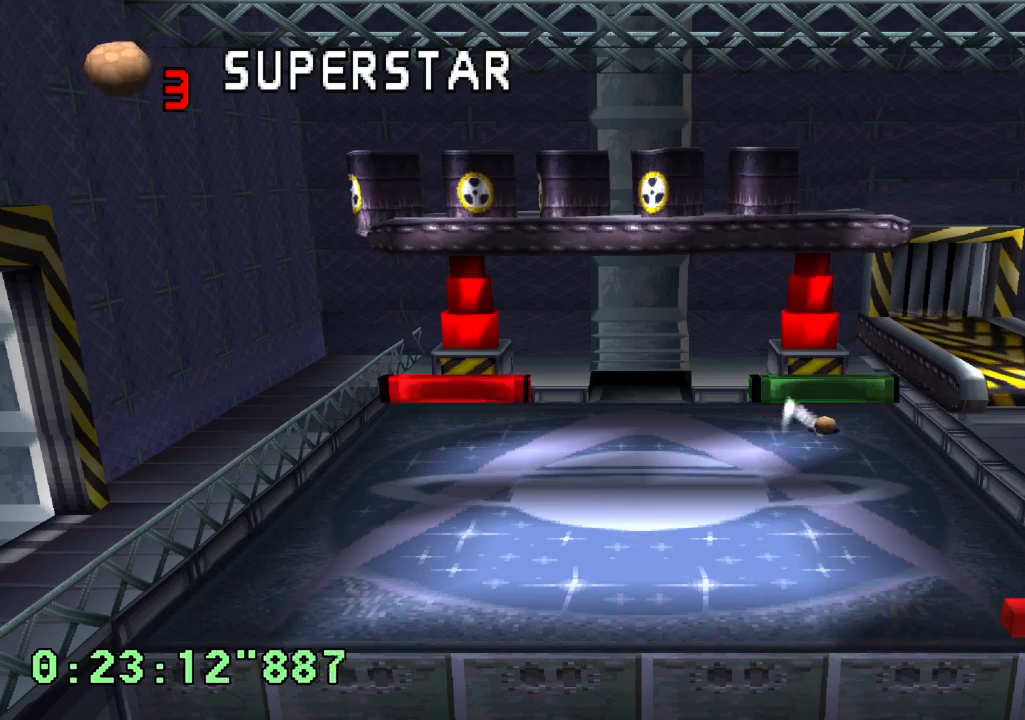
{"buttons": ["L1"], "left_stick": "center", "right_stick": "center", "events": [[433, "L1", "down"]]}
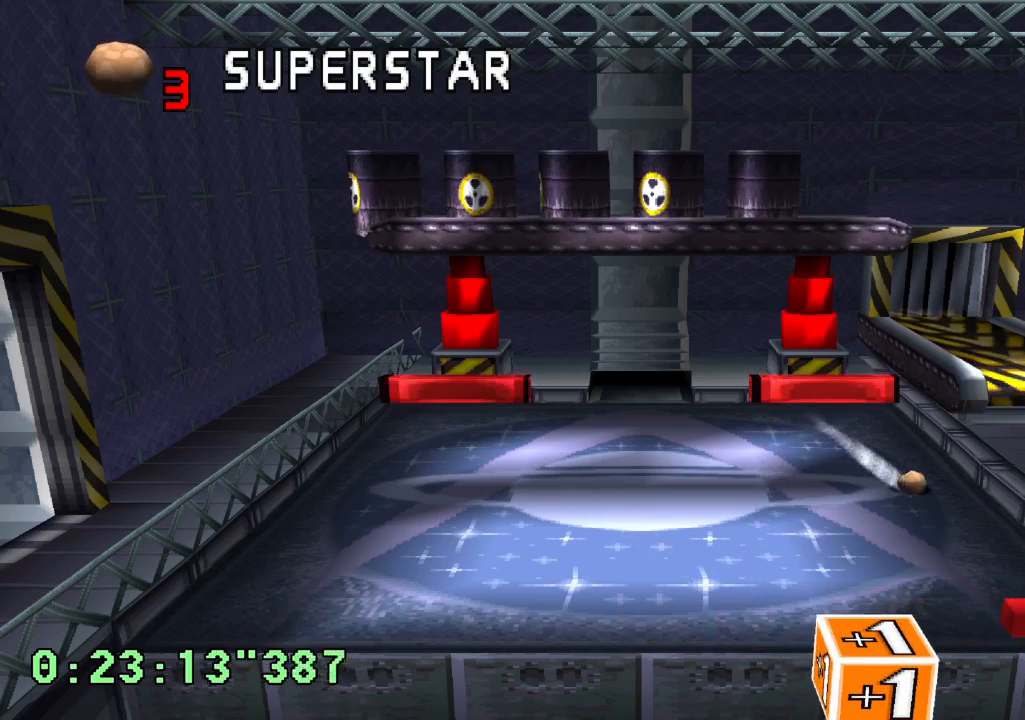
{"buttons": ["L1"], "left_stick": "center", "right_stick": "center", "events": []}
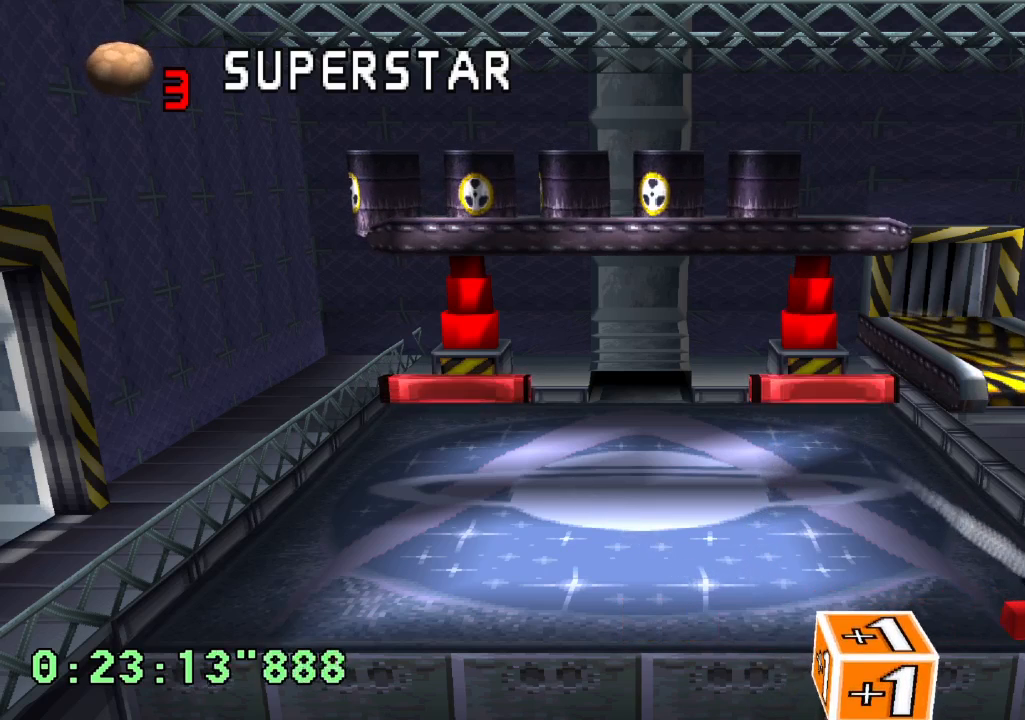
{"buttons": [], "left_stick": "center", "right_stick": "center", "events": [[350, "L1", "up"]]}
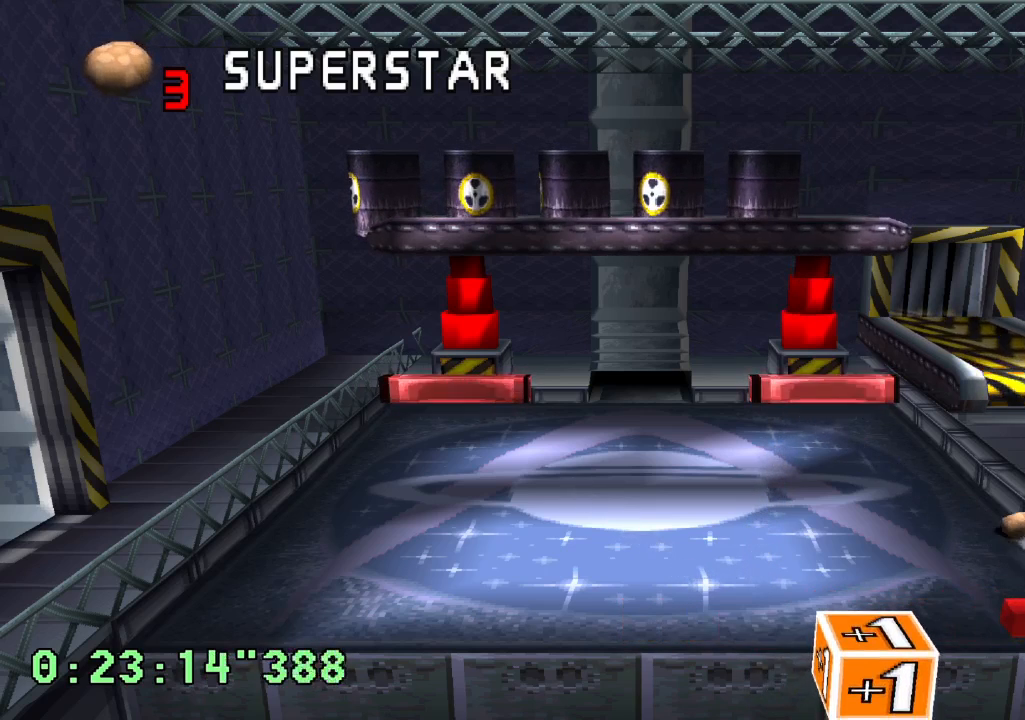
{"buttons": [], "left_stick": "center", "right_stick": "center", "events": []}
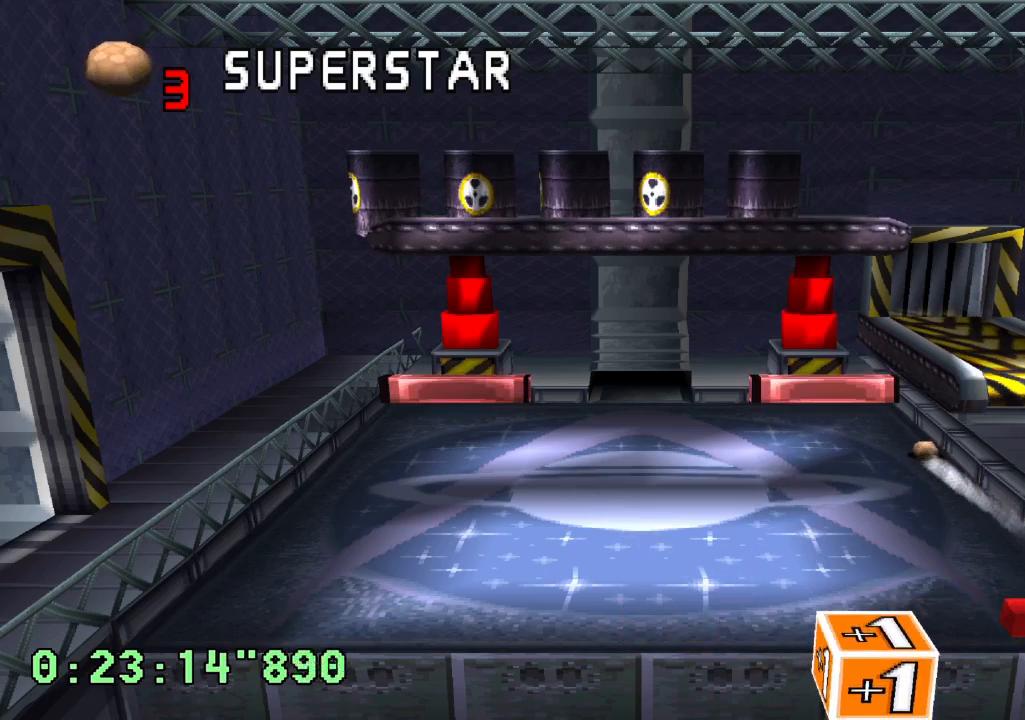
{"buttons": [], "left_stick": "center", "right_stick": "center", "events": [[317, "DPAD_LEFT", "down"], [467, "DPAD_LEFT", "up"]]}
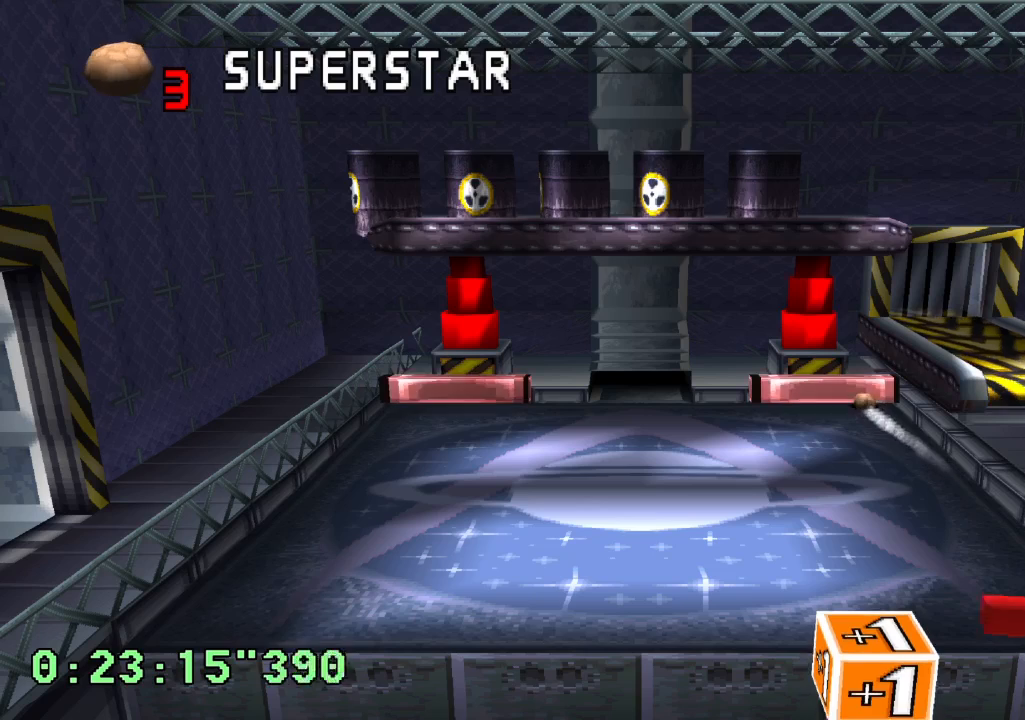
{"buttons": [], "left_stick": "center", "right_stick": "center", "events": []}
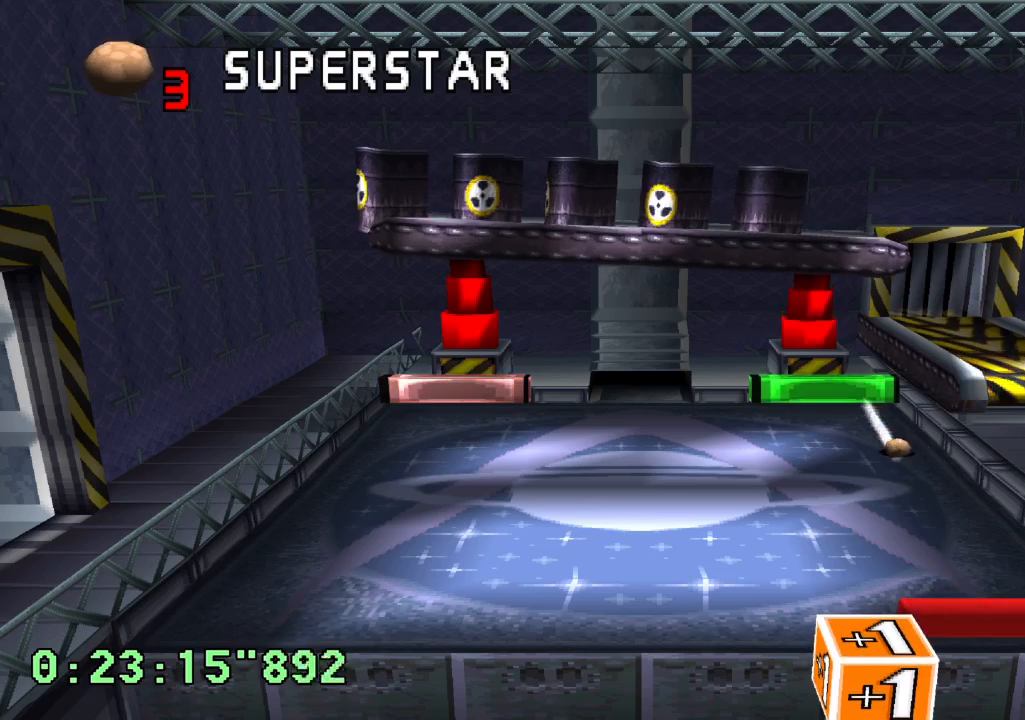
{"buttons": ["L1", "L2"], "left_stick": "center", "right_stick": "center", "events": [[200, "L1", "down"], [217, "L2", "down"]]}
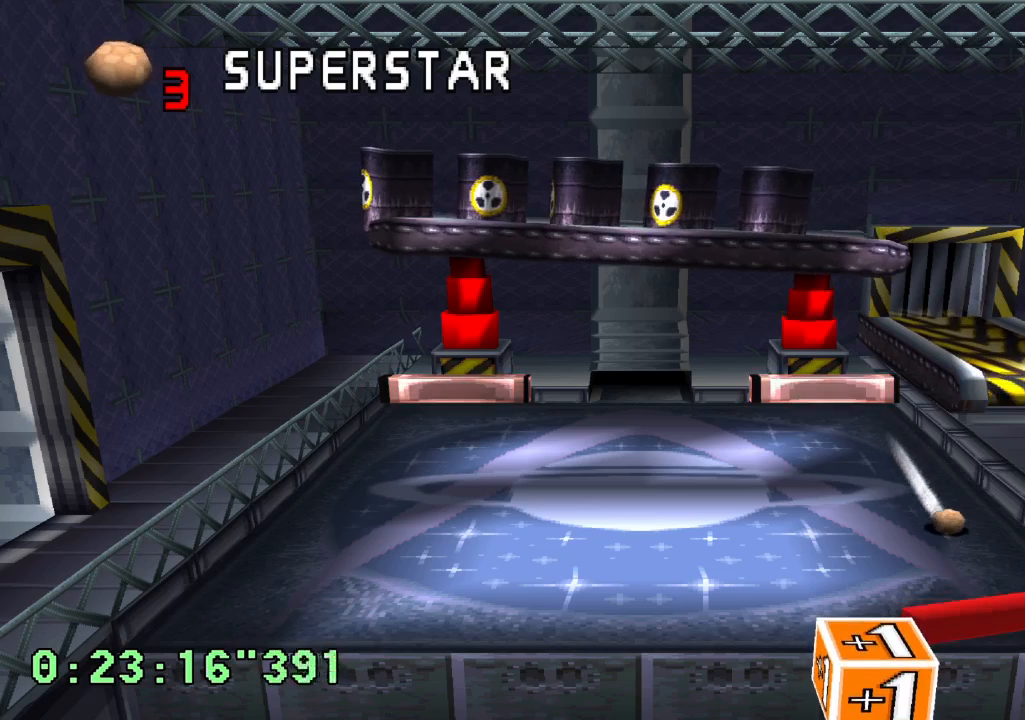
{"buttons": ["L1", "L2"], "left_stick": "center", "right_stick": "center", "events": []}
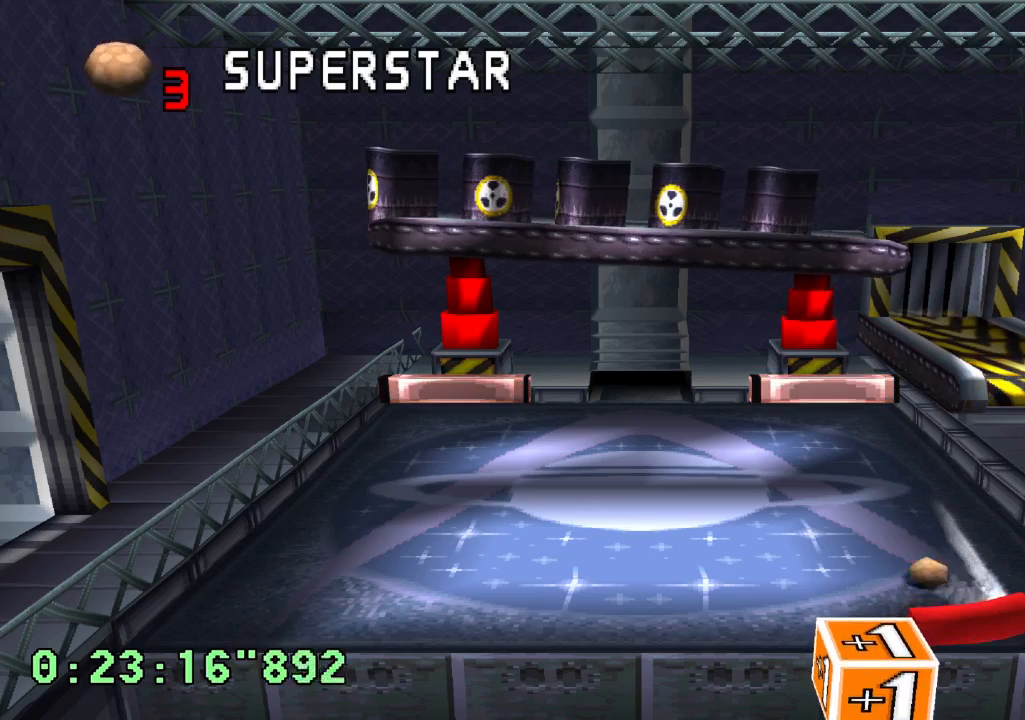
{"buttons": [], "left_stick": "center", "right_stick": "center", "events": [[400, "L1", "up"], [417, "L2", "up"]]}
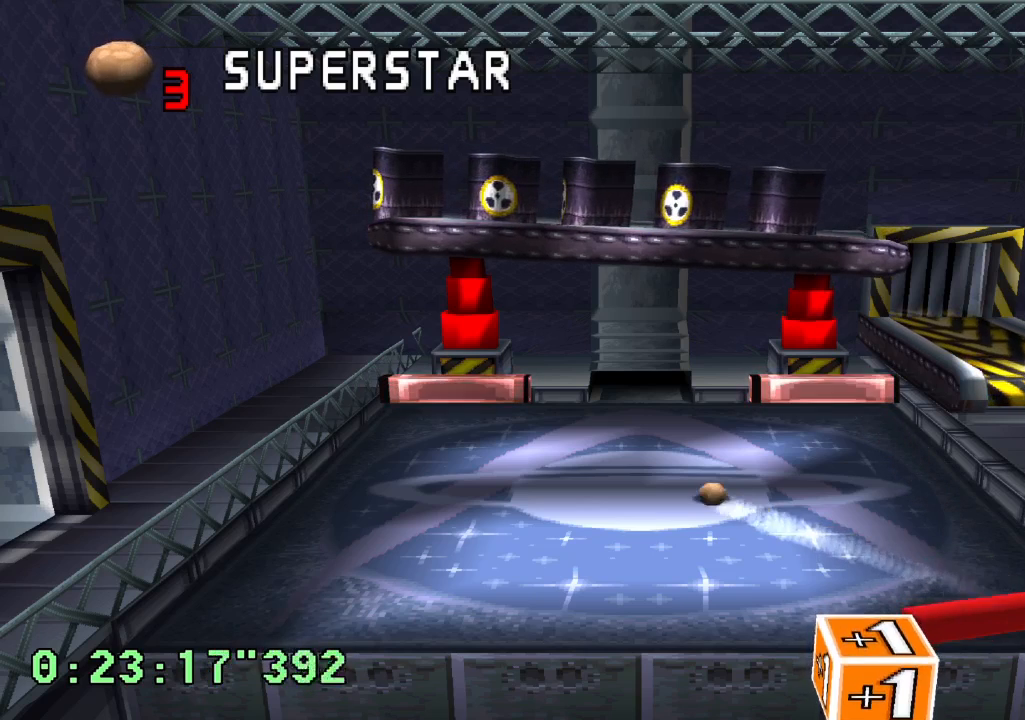
{"buttons": ["DPAD_LEFT"], "left_stick": "center", "right_stick": "center", "events": [[217, "DPAD_LEFT", "down"]]}
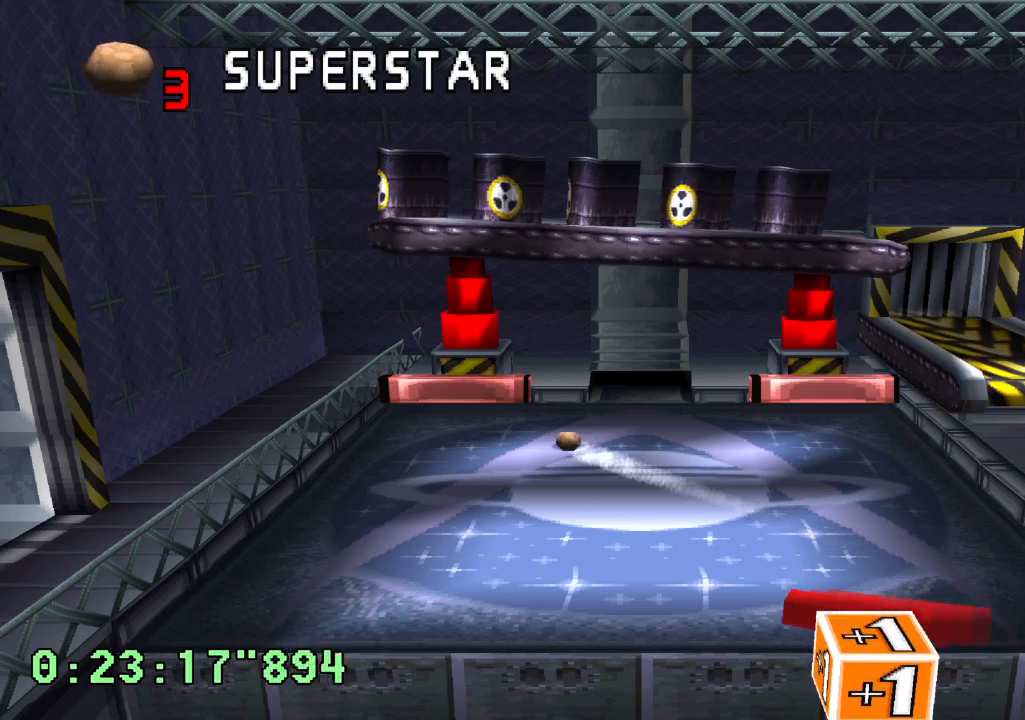
{"buttons": [], "left_stick": "center", "right_stick": "center", "events": [[17, "DPAD_LEFT", "up"]]}
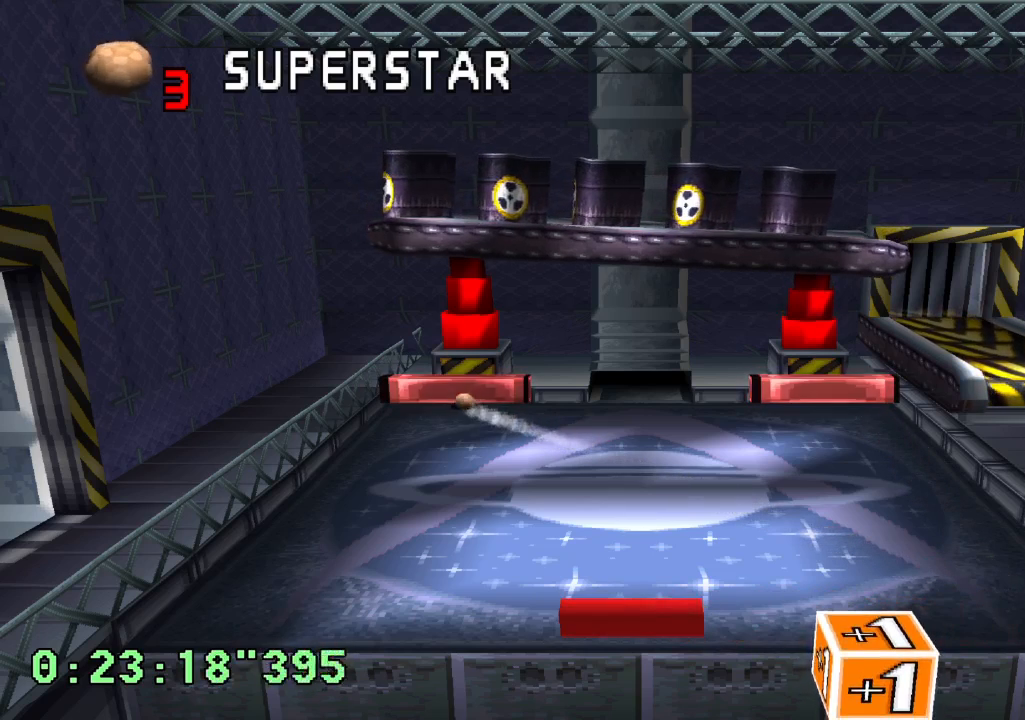
{"buttons": [], "left_stick": "center", "right_stick": "center", "events": []}
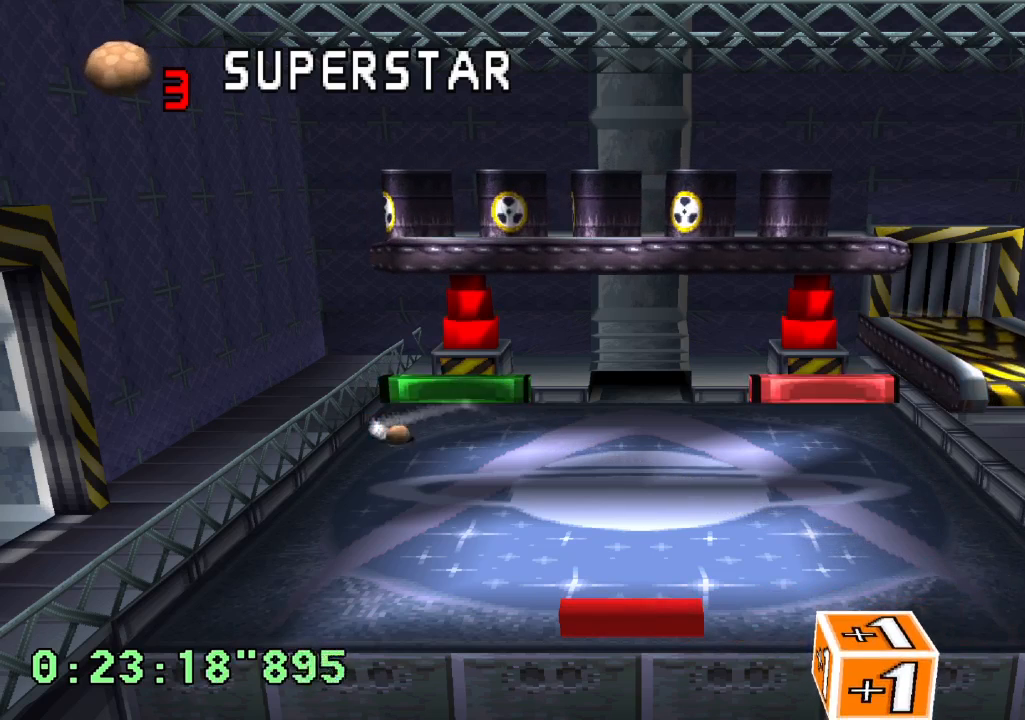
{"buttons": [], "left_stick": "center", "right_stick": "center", "events": []}
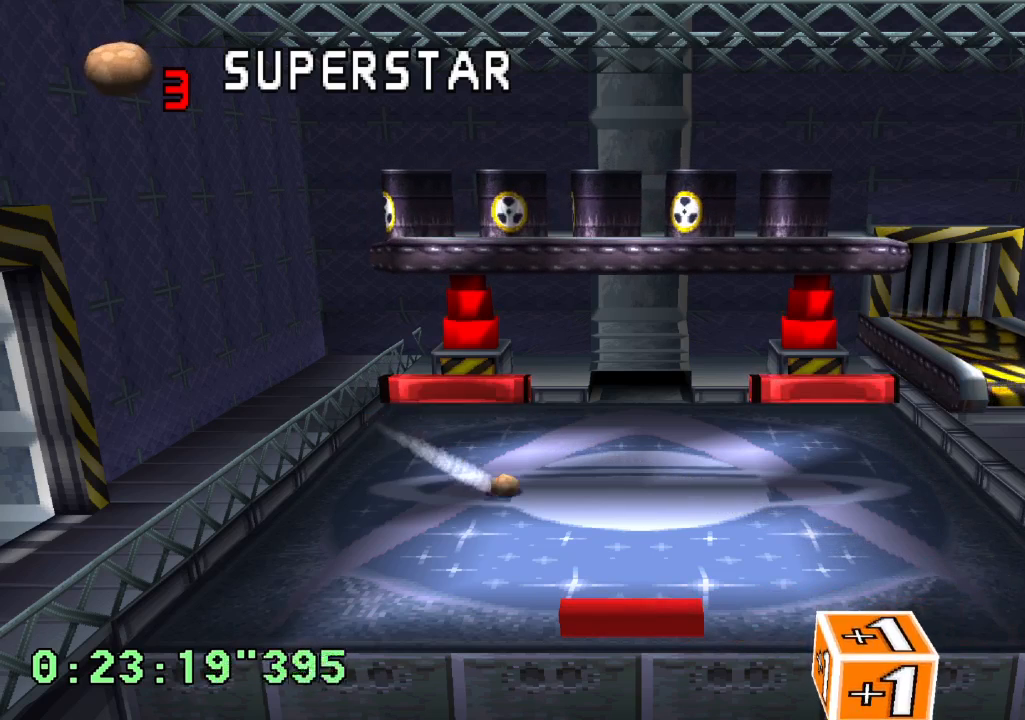
{"buttons": ["L2"], "left_stick": "center", "right_stick": "center", "events": [[33, "DPAD_RIGHT", "down"], [183, "DPAD_RIGHT", "up"], [367, "L2", "down"]]}
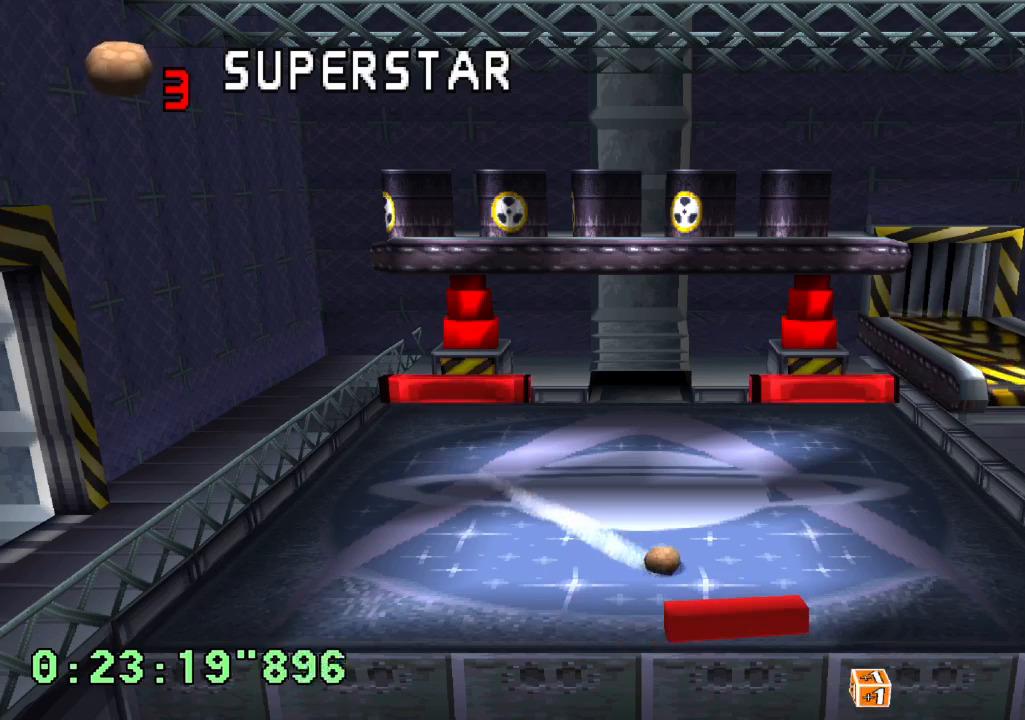
{"buttons": [], "left_stick": "center", "right_stick": "center", "events": [[417, "L2", "up"]]}
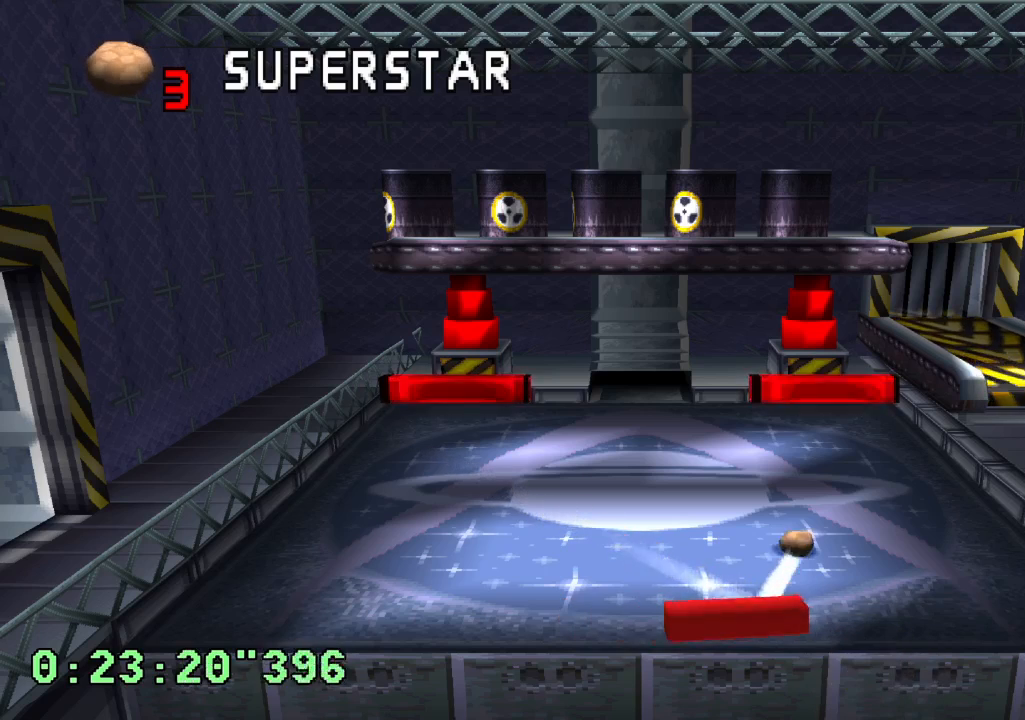
{"buttons": [], "left_stick": "center", "right_stick": "center", "events": []}
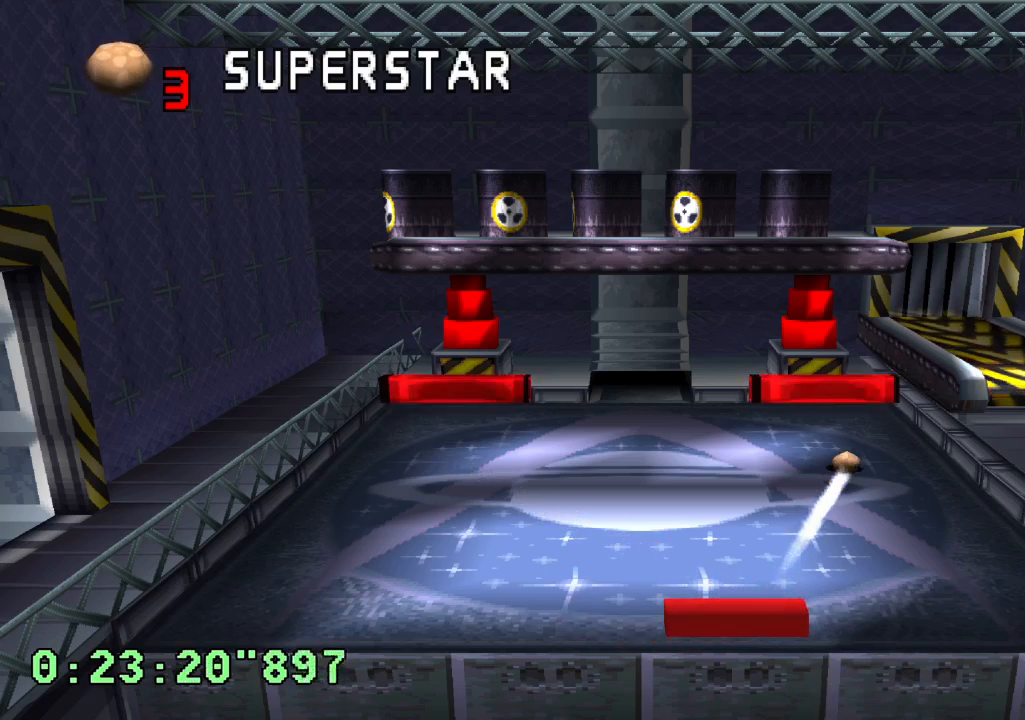
{"buttons": [], "left_stick": "center", "right_stick": "center", "events": []}
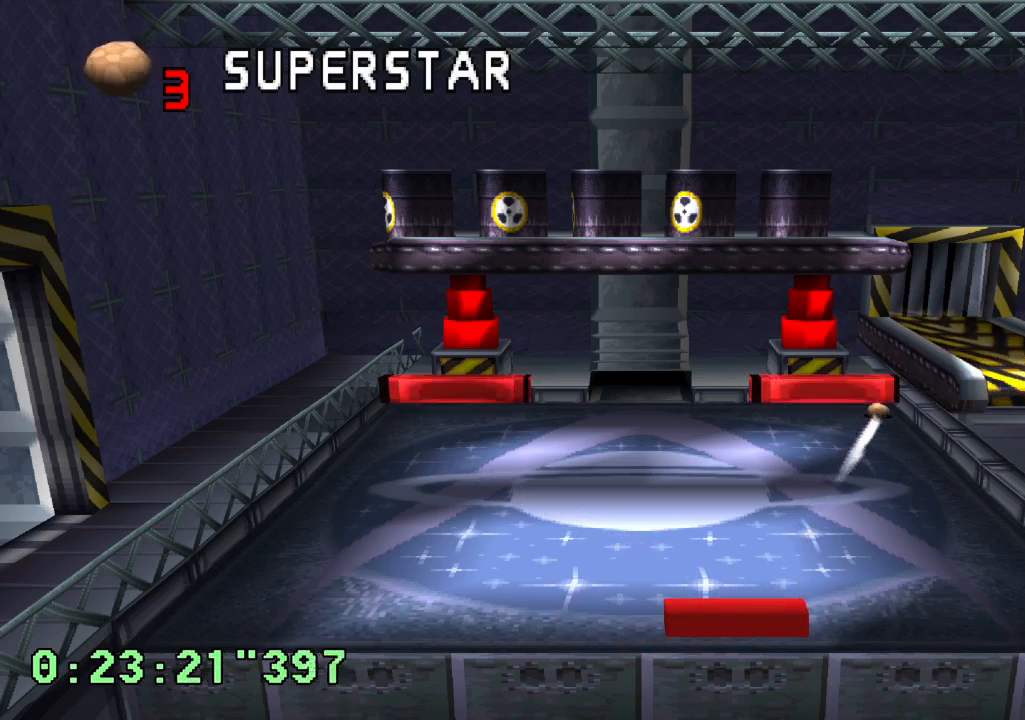
{"buttons": [], "left_stick": "center", "right_stick": "center", "events": []}
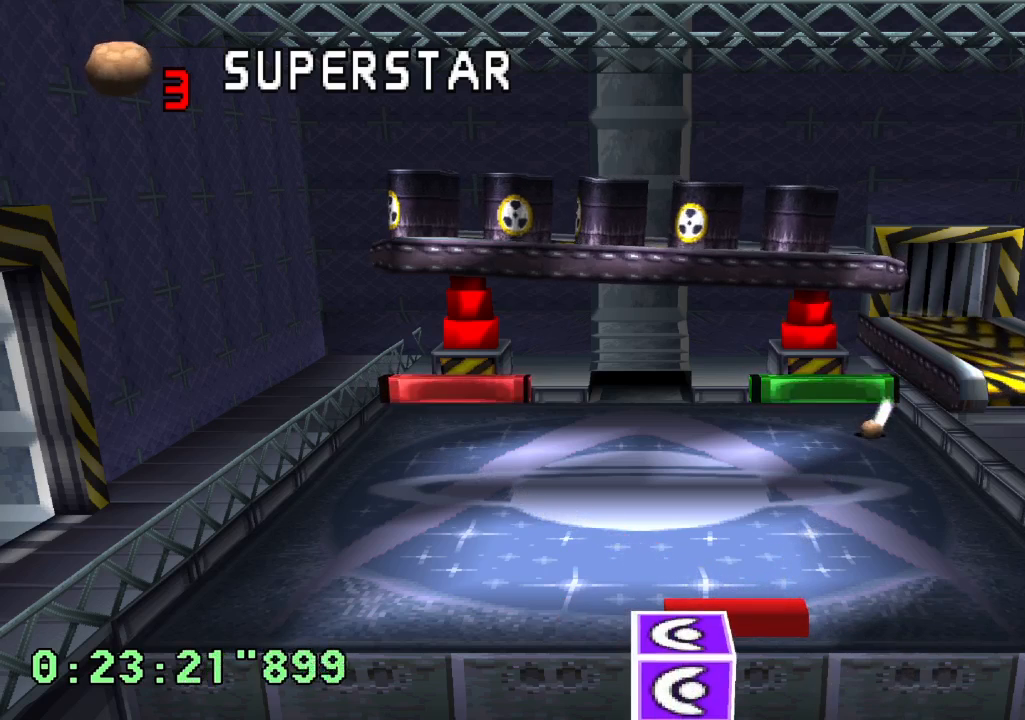
{"buttons": [], "left_stick": "center", "right_stick": "center", "events": []}
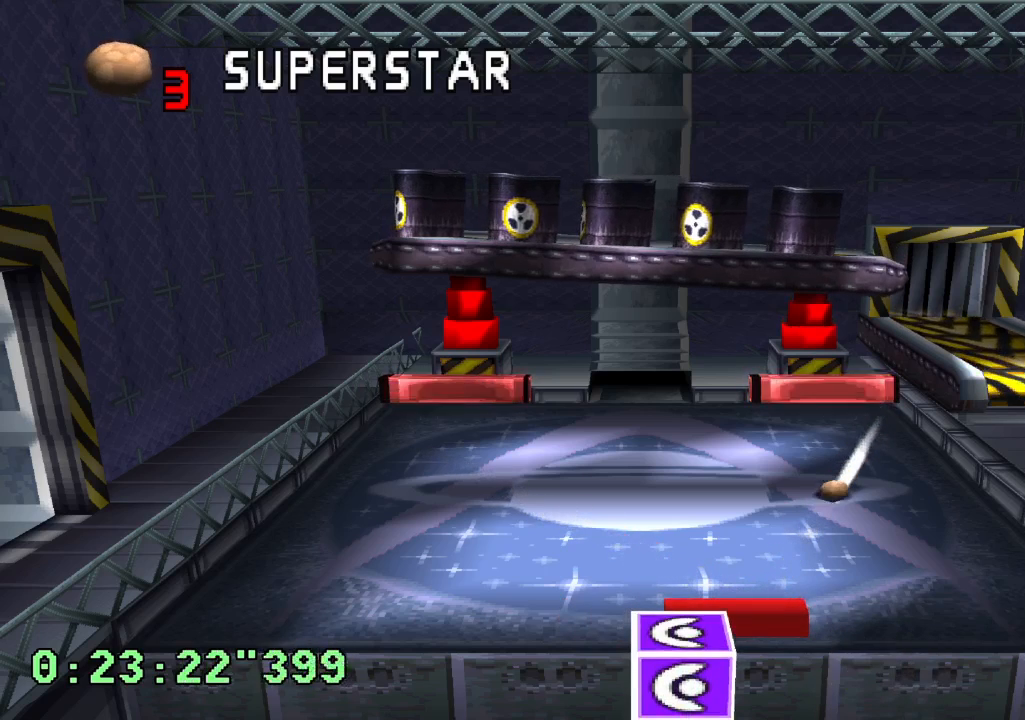
{"buttons": ["L1"], "left_stick": "center", "right_stick": "center", "events": [[167, "L1", "down"]]}
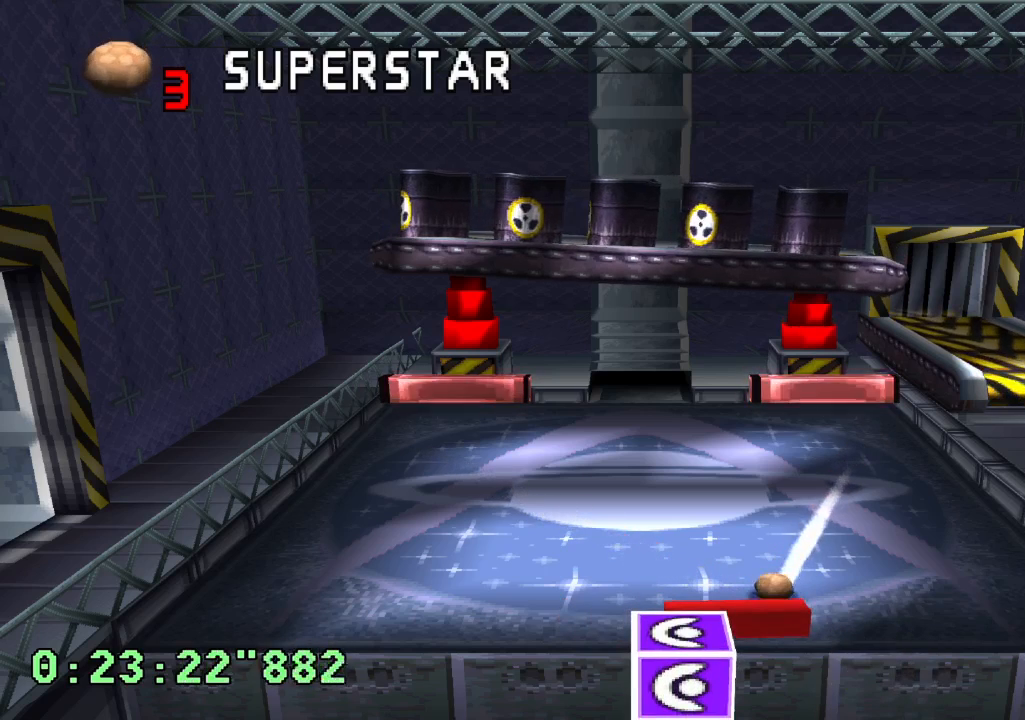
{"buttons": [], "left_stick": "center", "right_stick": "center", "events": [[433, "L1", "up"]]}